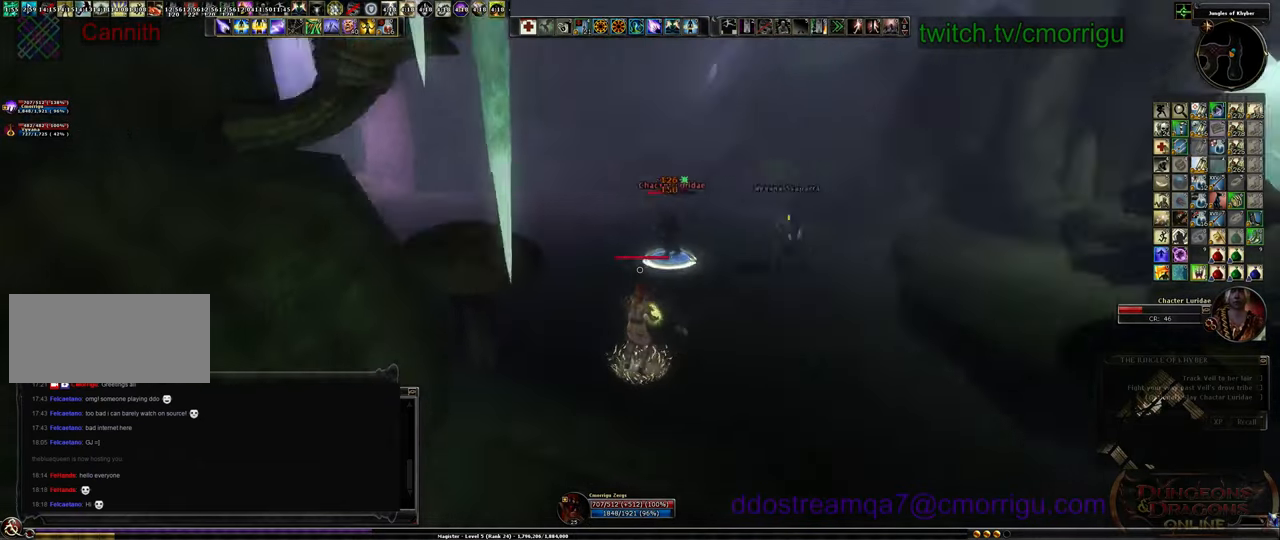
Gameplay with keyboard; each line is a JSON object with the keys held at the frame after it. "events" lists presses ("down") and releases ("up") of ".", "/", "0", "1", "2", "3", "4", "5", "6", "7", "8", "9", "a", "b", "backslash", "backspace", "c", "caps_lock", "comma", "ctrl_l", "ctrl_r", "d", "e", "equals", "escape", "f", "f1", "f10", "f11", "f12", "f2", "f3", "f4", "f5", "f6", "f7", "f8", "f9", "g", "h", "i", "j", "k", "l", "lbracket", "m", "minus", "n", "o", "p", "q", "quote", "r", "rbracket", "return", "s", "semicolon", "shift_l", "shift_r", "space", "t", "tab", "tilde", "u", "v", "w", "x", "y" and "z" between this image and that frame as [ms after this image, input, new state], when the widget could be followed in between. No other keys are recorded. Mouse input is not recorded.
{"keys": ["d", "s"], "events": [[300, "d", "down"]]}
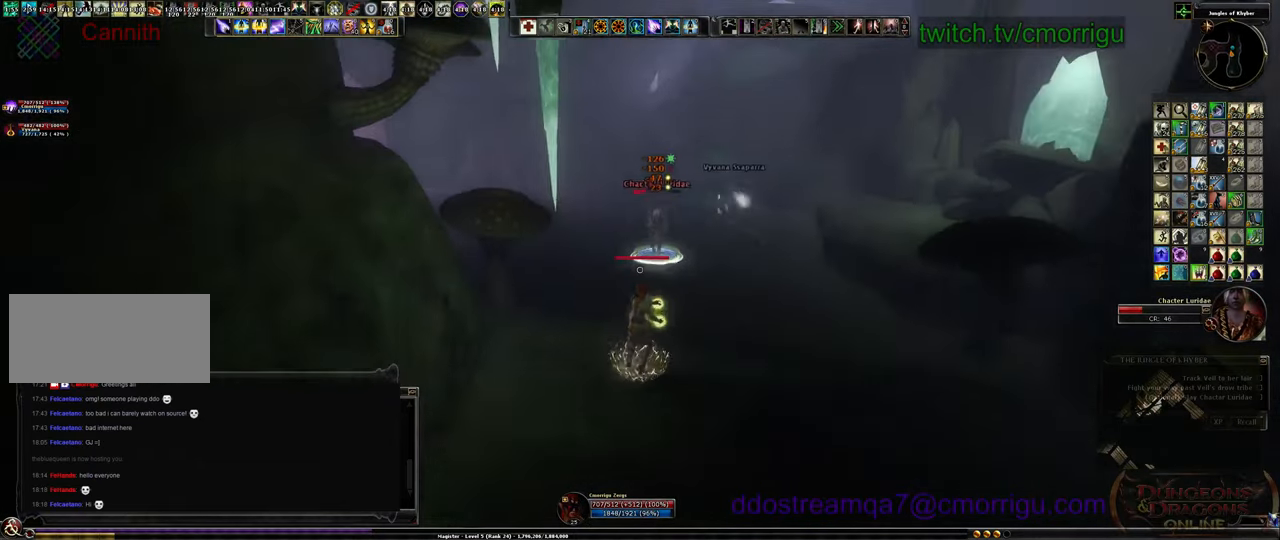
{"keys": ["s", "space"], "events": [[34, "d", "up"], [467, "space", "down"]]}
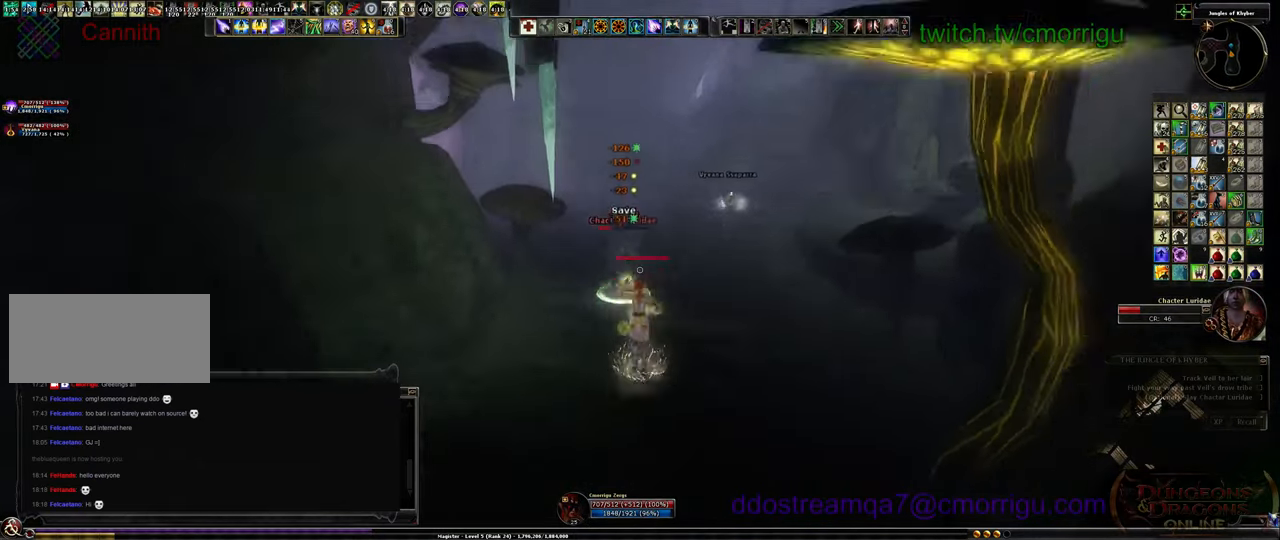
{"keys": ["s"], "events": [[67, "space", "up"]]}
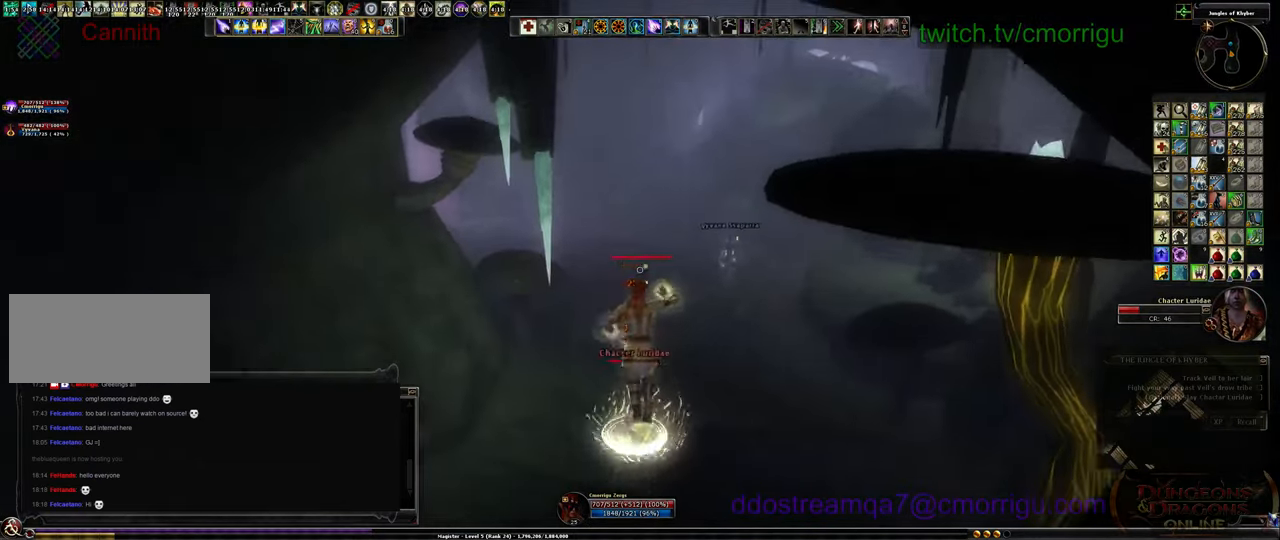
{"keys": ["a", "s"], "events": [[500, "a", "down"]]}
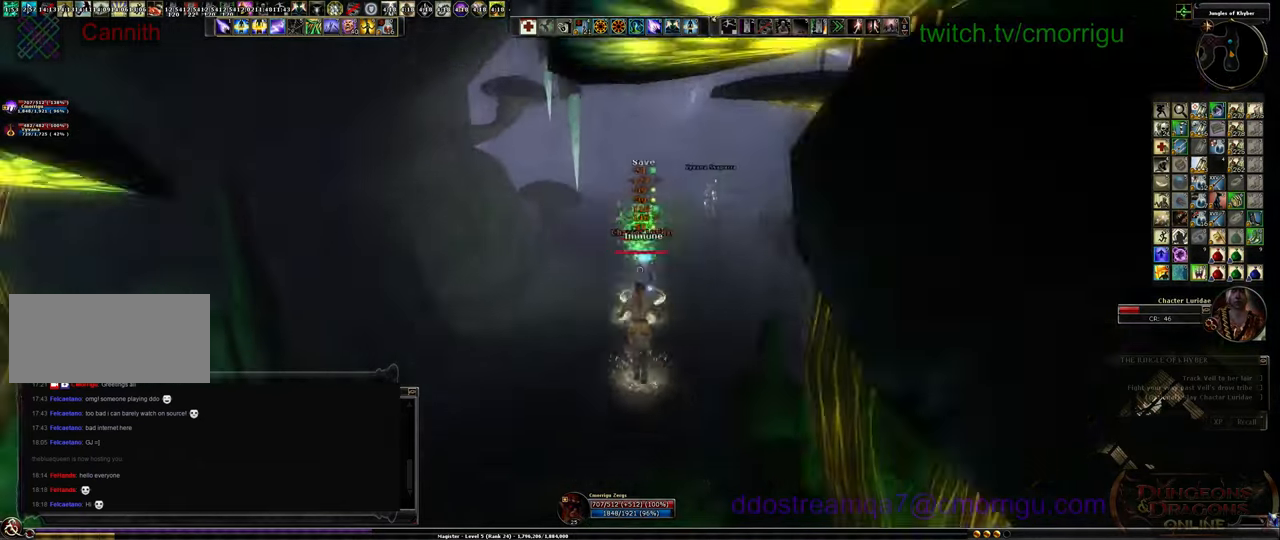
{"keys": ["a", "s"], "events": [[100, "a", "up"], [500, "a", "down"]]}
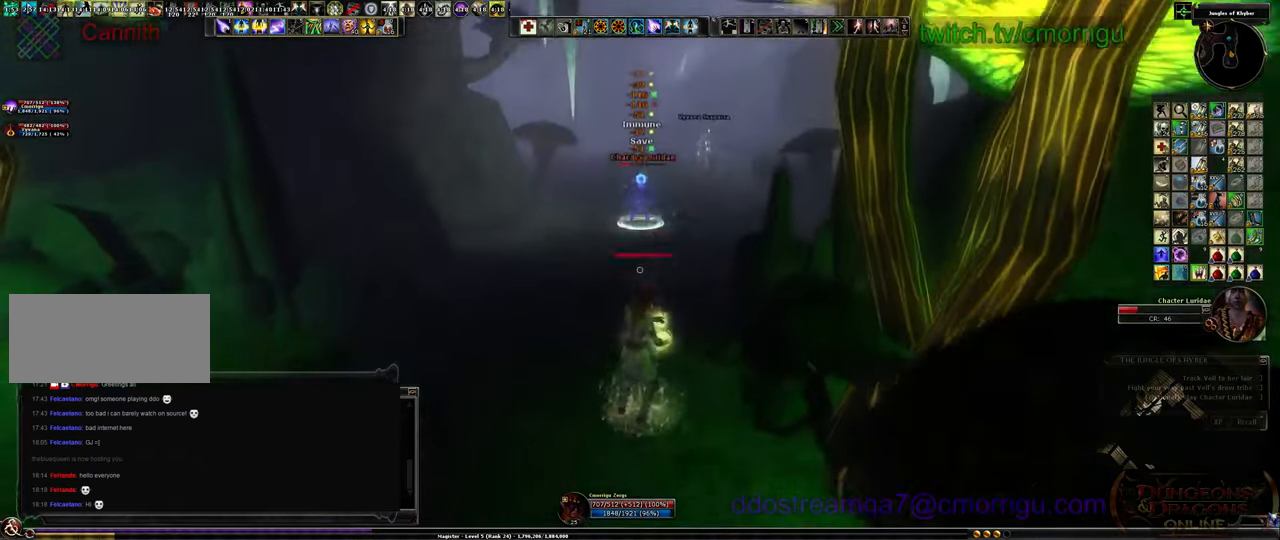
{"keys": ["s"], "events": [[200, "a", "up"]]}
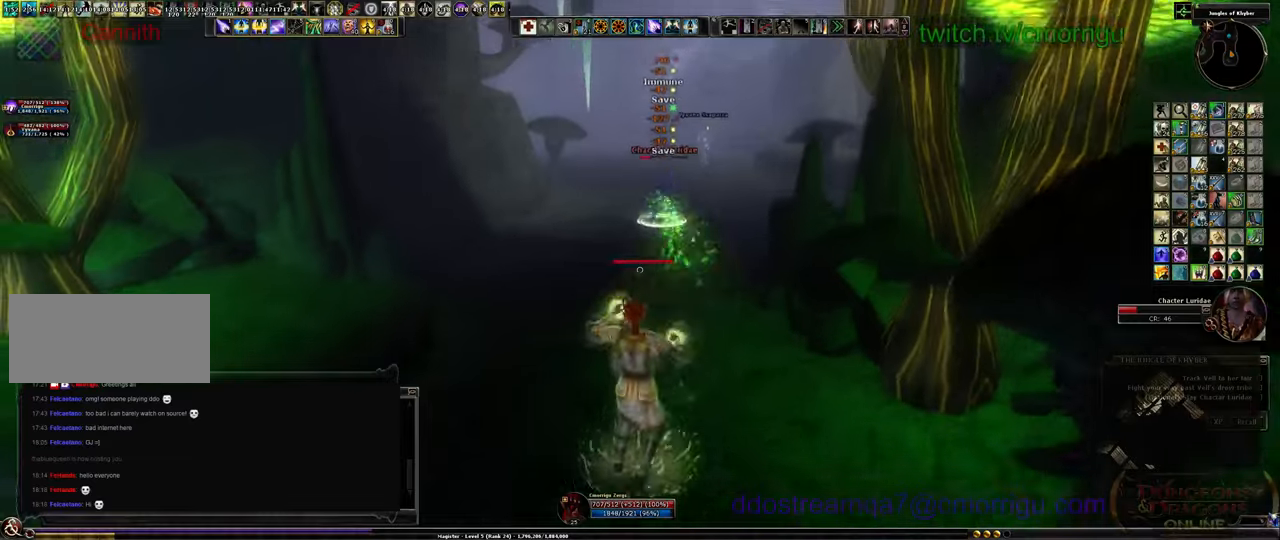
{"keys": ["a", "s"], "events": [[300, "a", "down"]]}
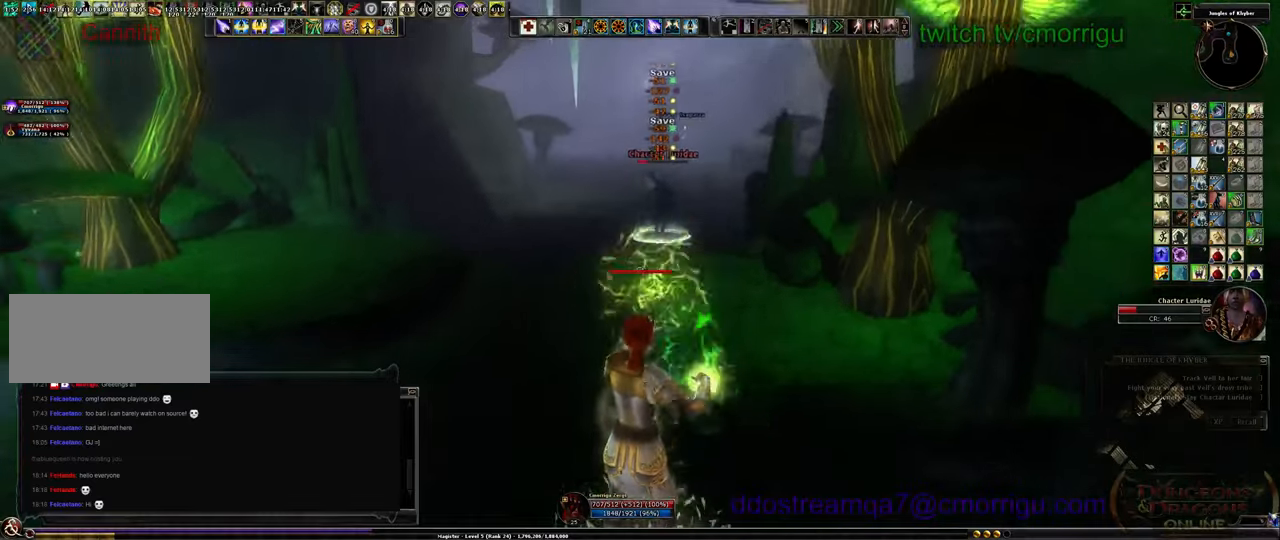
{"keys": ["s"], "events": [[200, "a", "up"]]}
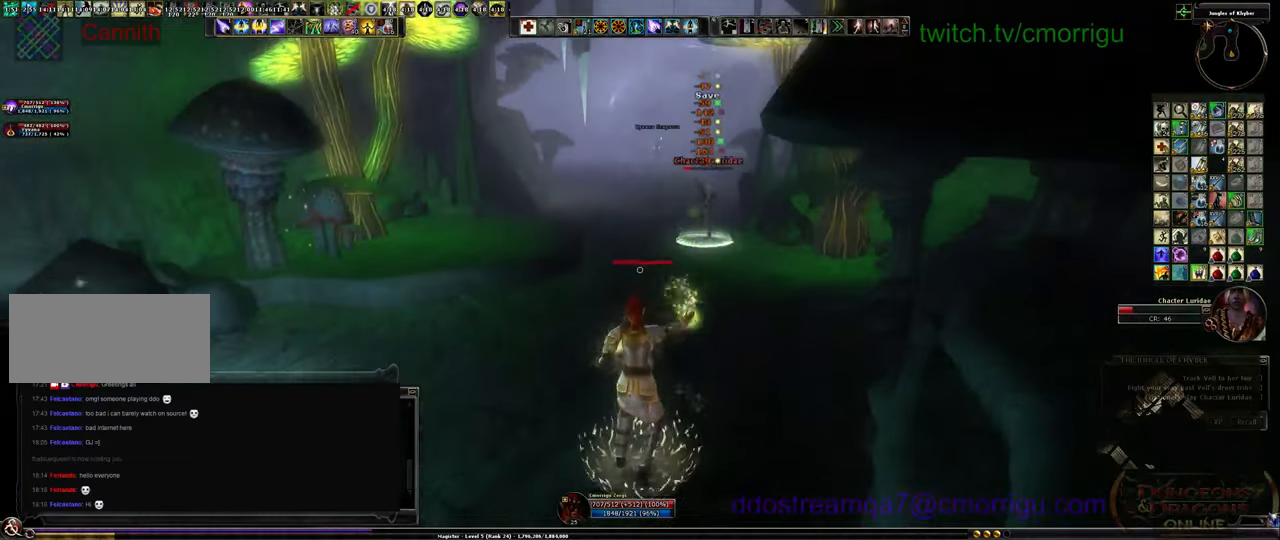
{"keys": ["a", "s"], "events": [[267, "a", "down"]]}
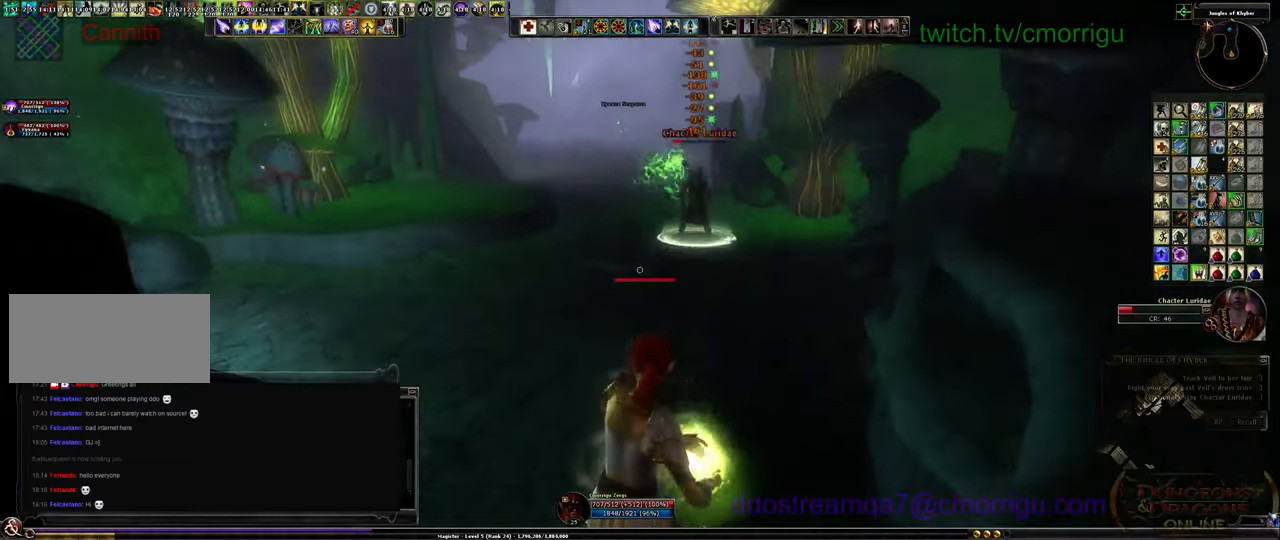
{"keys": ["a", "w"], "events": [[67, "s", "up"], [67, "space", "down"], [100, "space", "up"], [200, "space", "down"], [200, "w", "down"], [467, "space", "up"]]}
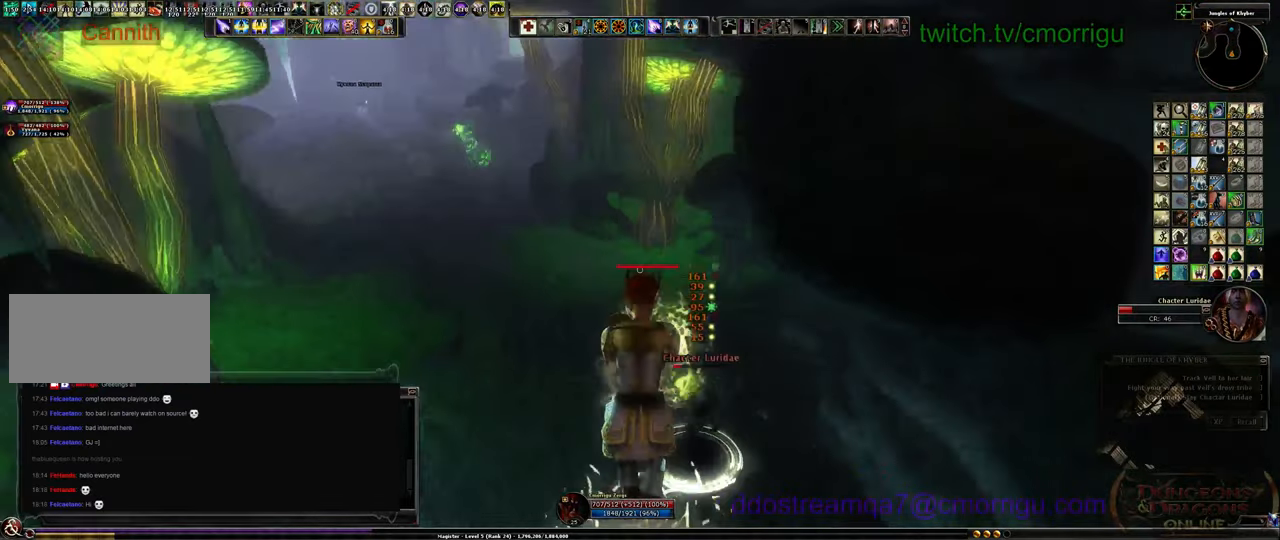
{"keys": ["a"], "events": [[267, "w", "up"]]}
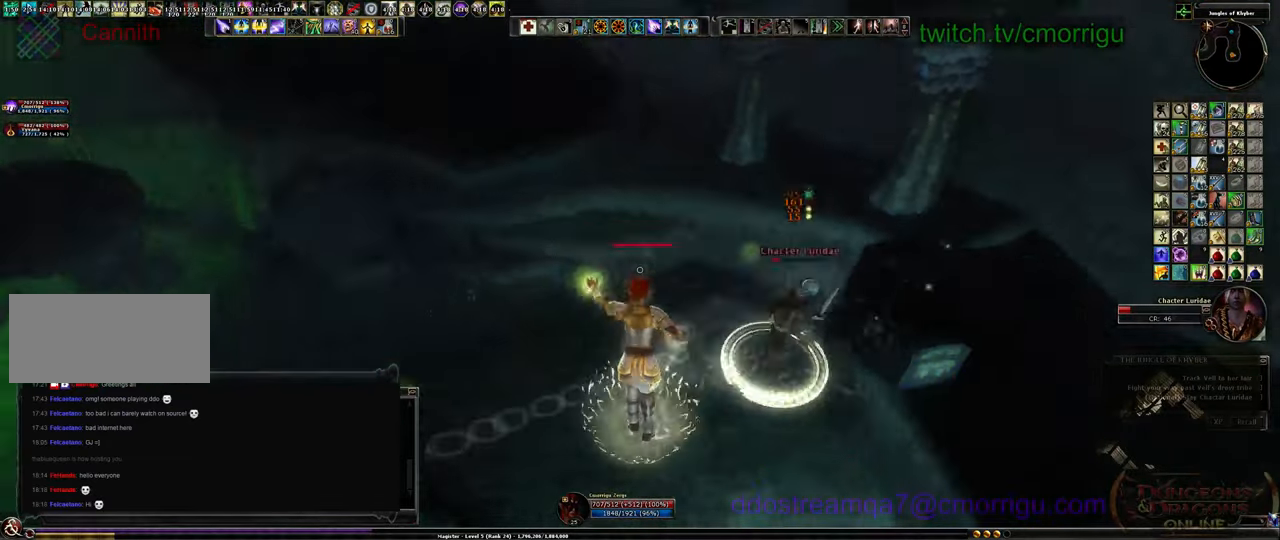
{"keys": ["s"], "events": [[100, "s", "down"], [200, "a", "up"]]}
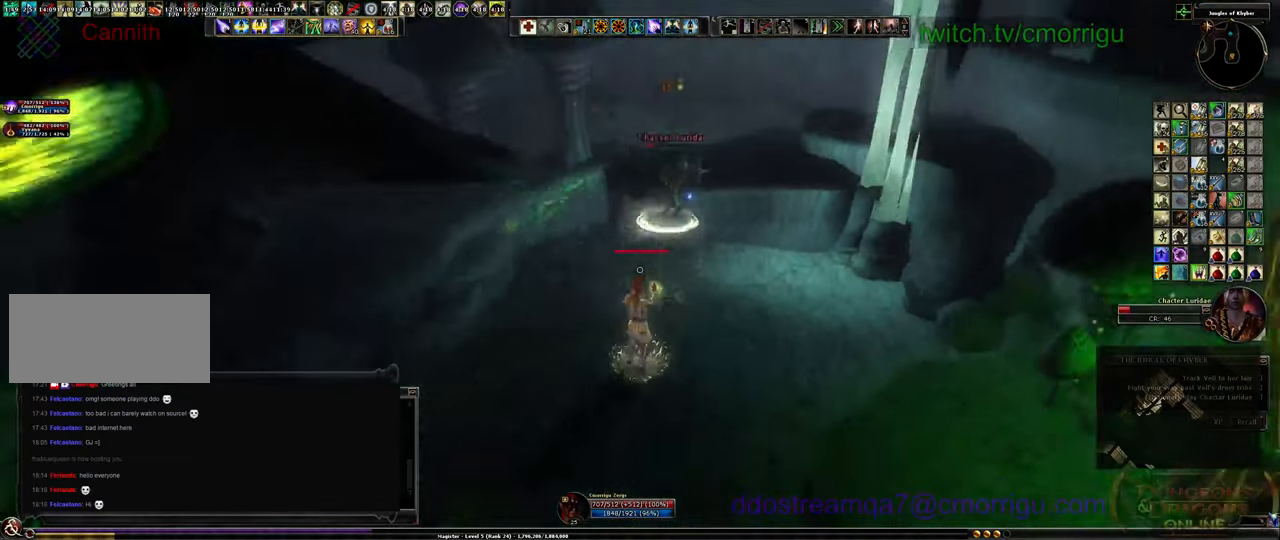
{"keys": ["s"], "events": []}
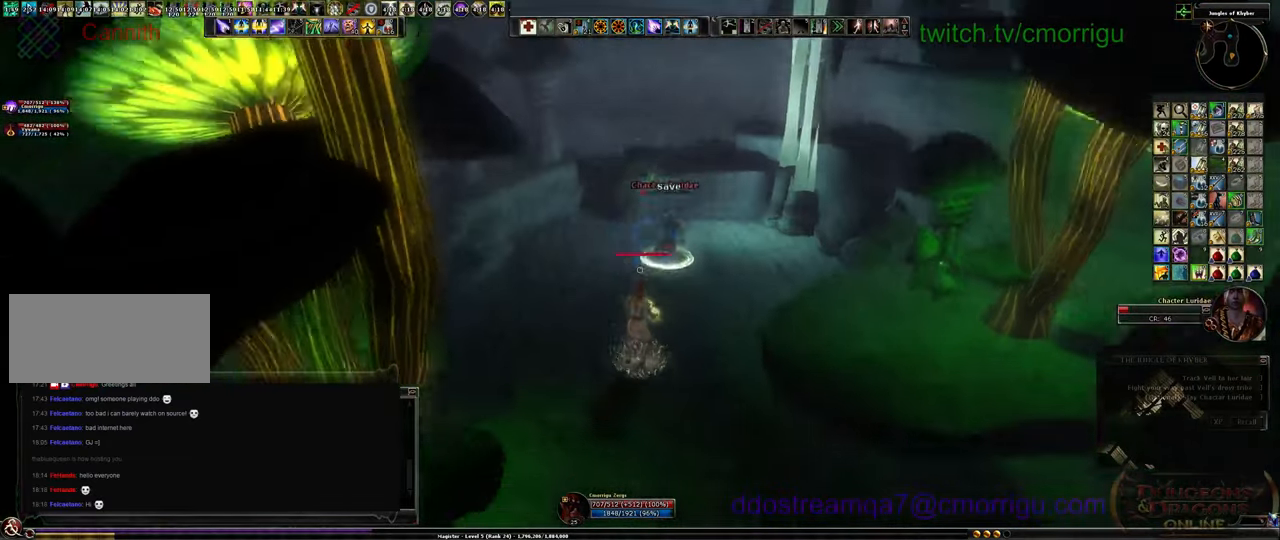
{"keys": ["s"], "events": [[100, "d", "down"], [334, "d", "up"]]}
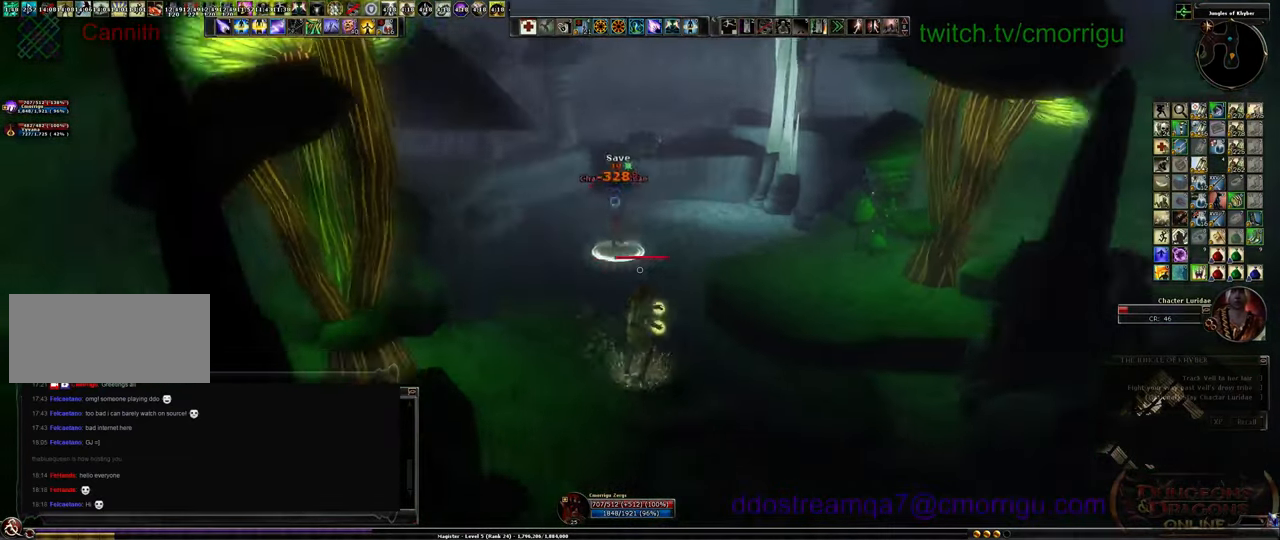
{"keys": ["s"], "events": []}
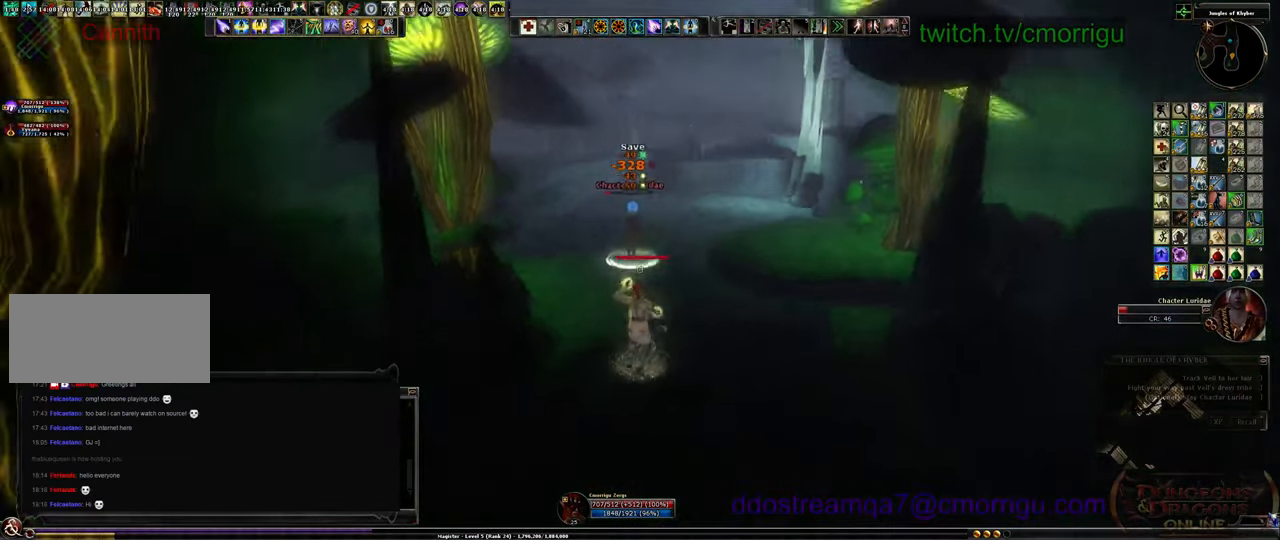
{"keys": ["s"], "events": []}
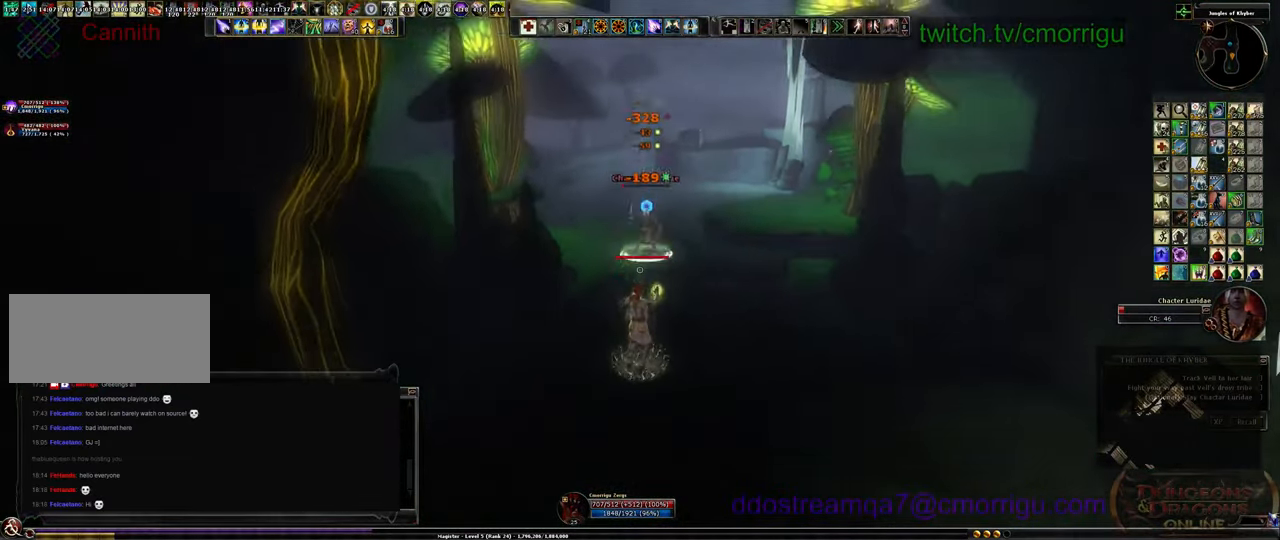
{"keys": ["s"], "events": [[267, "d", "down"], [400, "d", "up"]]}